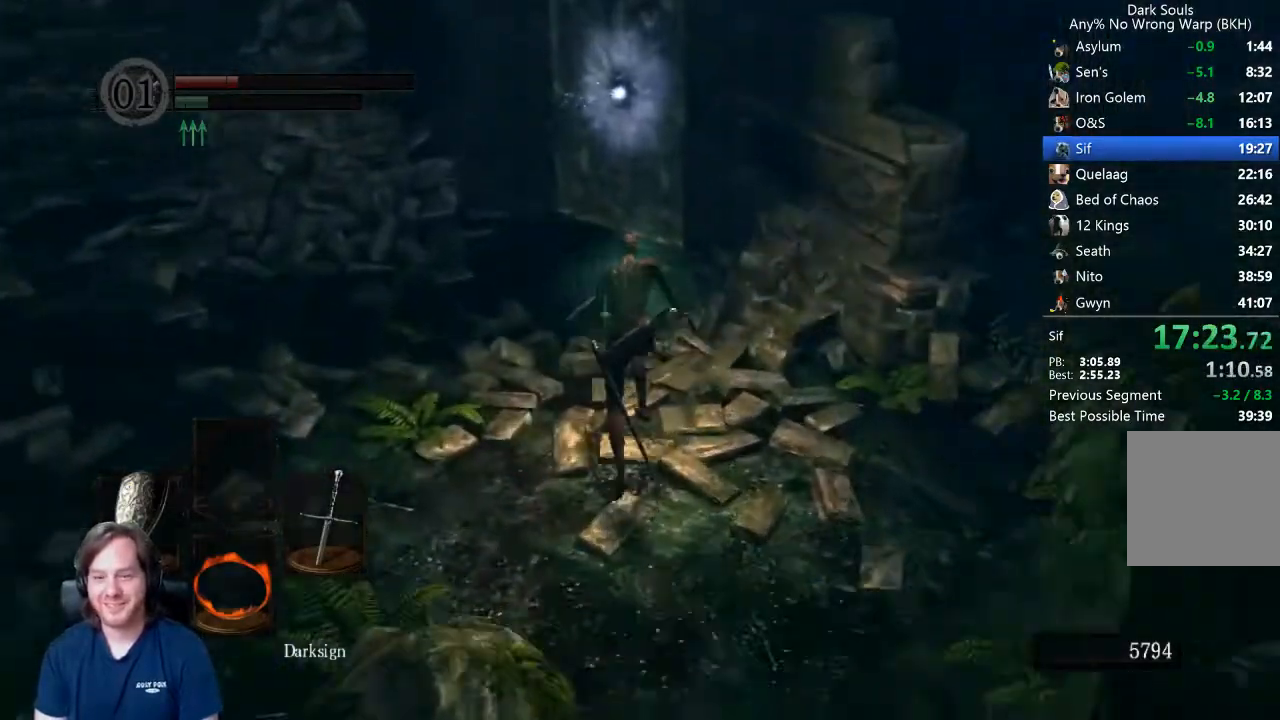
Gameplay with a controller (Xbox layout); each line is a JSON object with the inputs held at the frame after it (dt_ms = milliseconds from this image to that frame). "events" lists button and stick changes between this image and that frame as [ms after this image, input, new state], when the widget could be followed in between.
{"dt_ms": 500, "buttons": ["B"], "left_stick": "up", "right_stick": "down", "events": []}
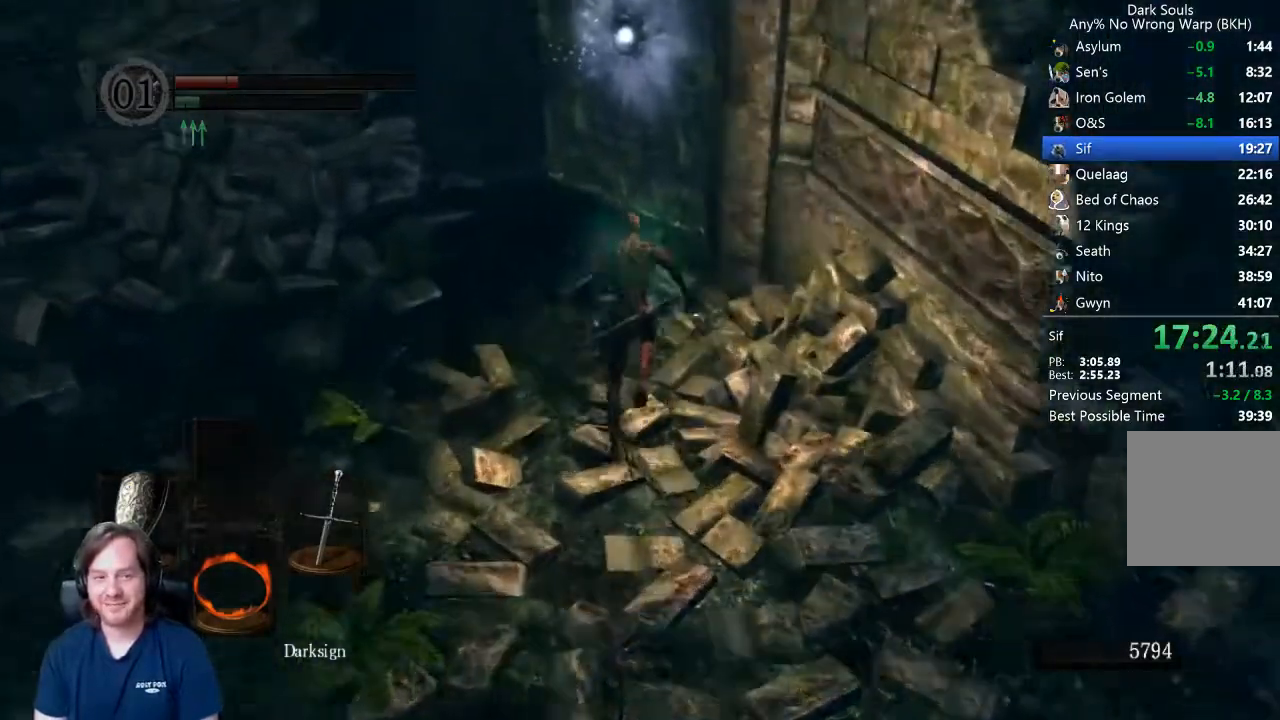
{"dt_ms": 500, "buttons": ["B"], "left_stick": "up", "right_stick": "center", "events": [[367, "right_stick", "center"]]}
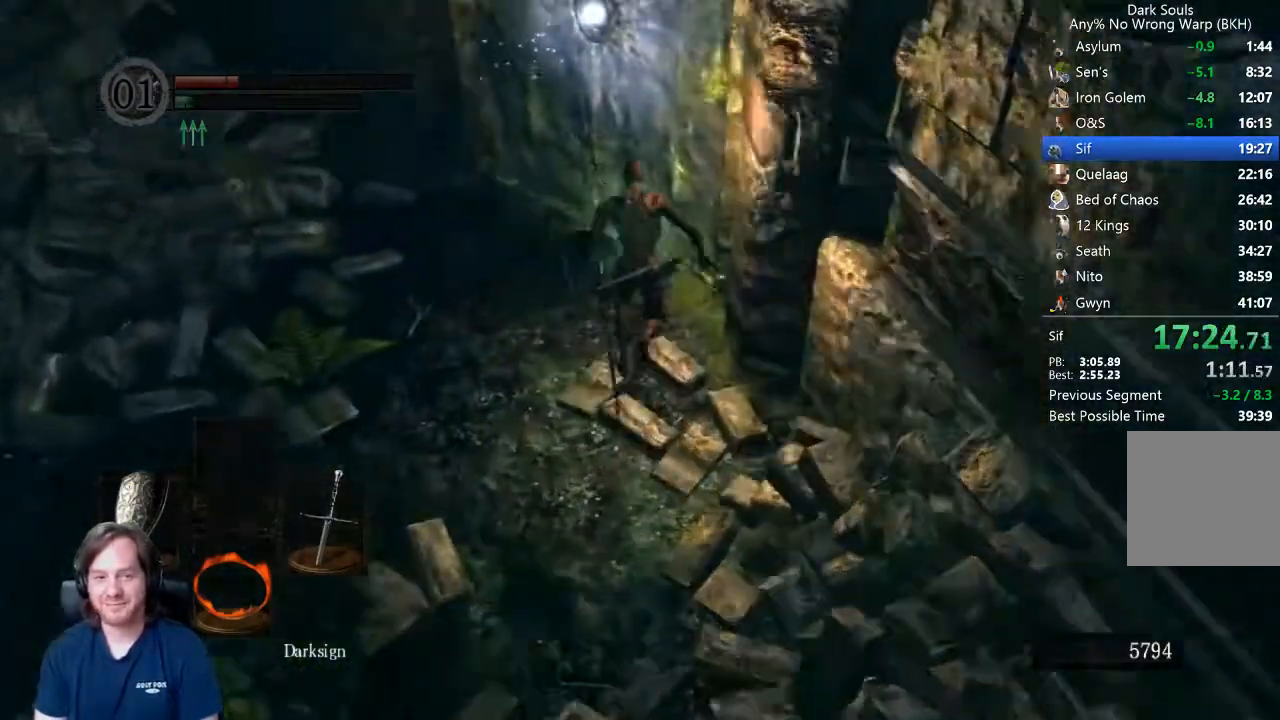
{"dt_ms": 500, "buttons": ["START"], "left_stick": "center", "right_stick": "center", "events": [[167, "B", "up"], [200, "A", "down"], [267, "A", "up"], [267, "left_stick", "center"], [333, "A", "down"], [400, "A", "up"], [467, "START", "down"]]}
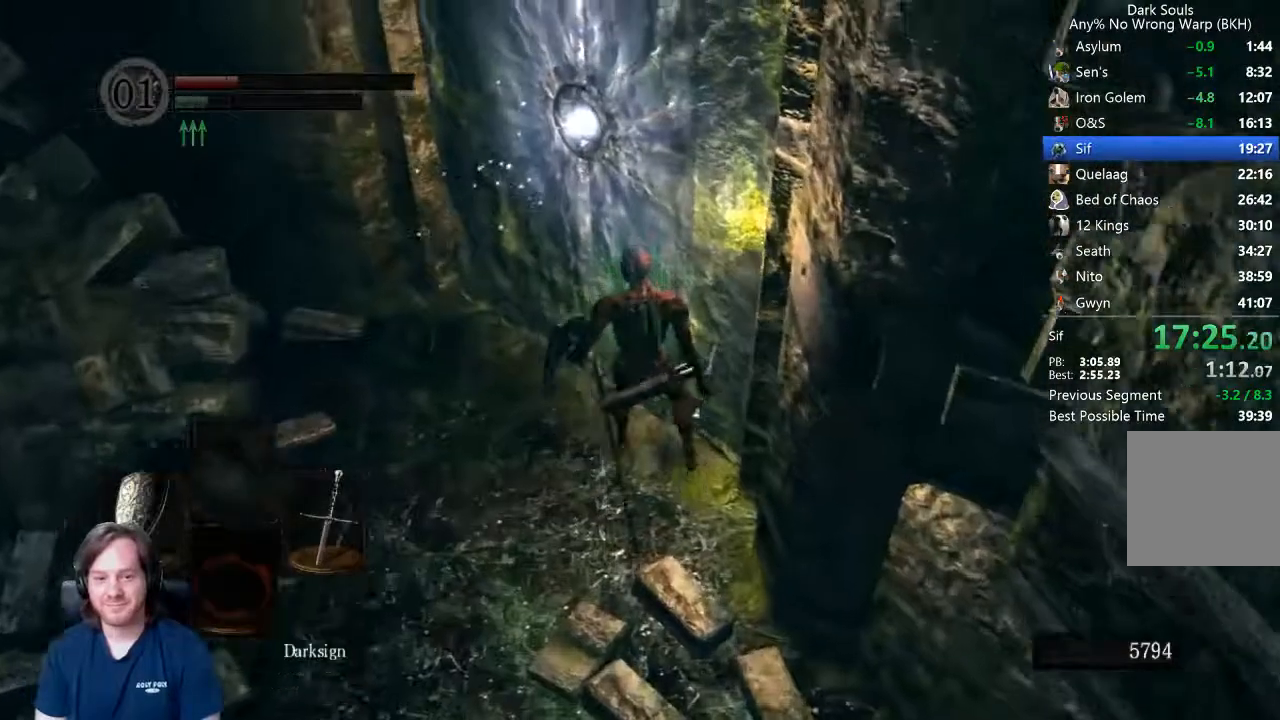
{"dt_ms": 500, "buttons": ["A"], "left_stick": "center", "right_stick": "center"}
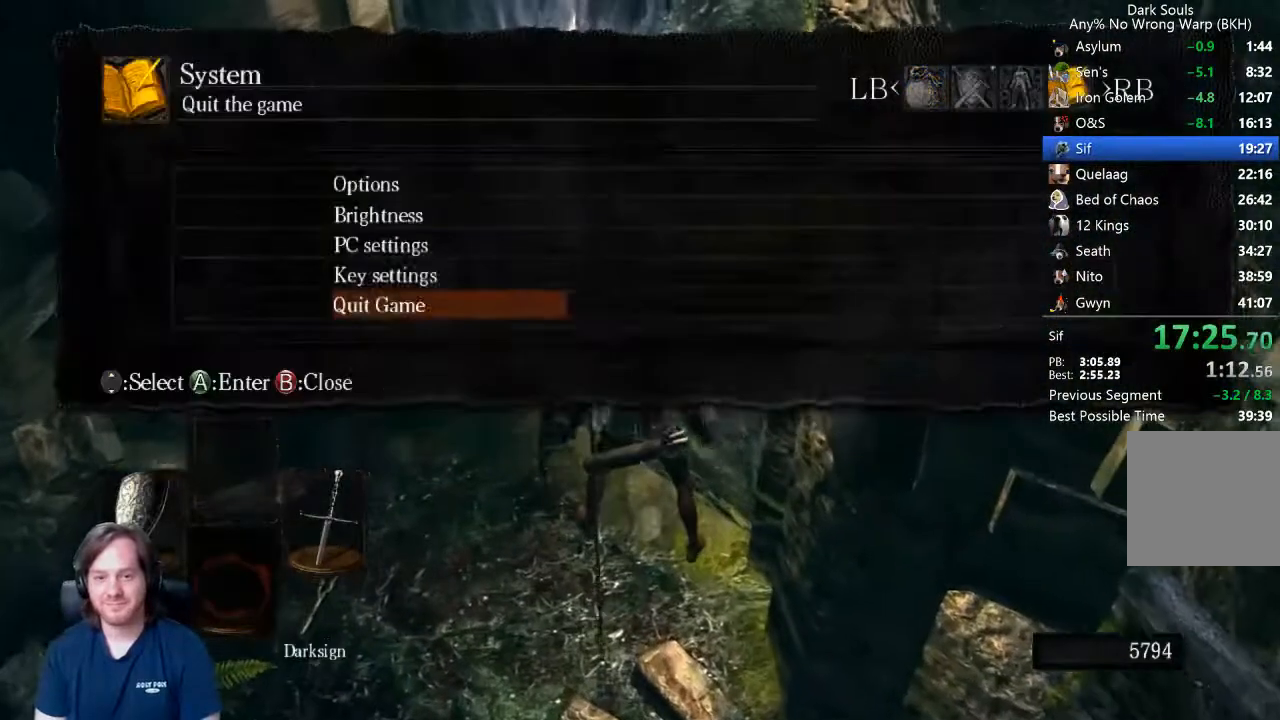
{"dt_ms": 500, "buttons": [], "left_stick": "center", "right_stick": "center", "events": [[33, "A", "up"], [33, "DPAD_LEFT", "down"], [100, "DPAD_LEFT", "up"], [133, "A", "down"], [200, "A", "up"], [267, "A", "down"], [333, "A", "up"], [400, "A", "down"], [467, "A", "up"]]}
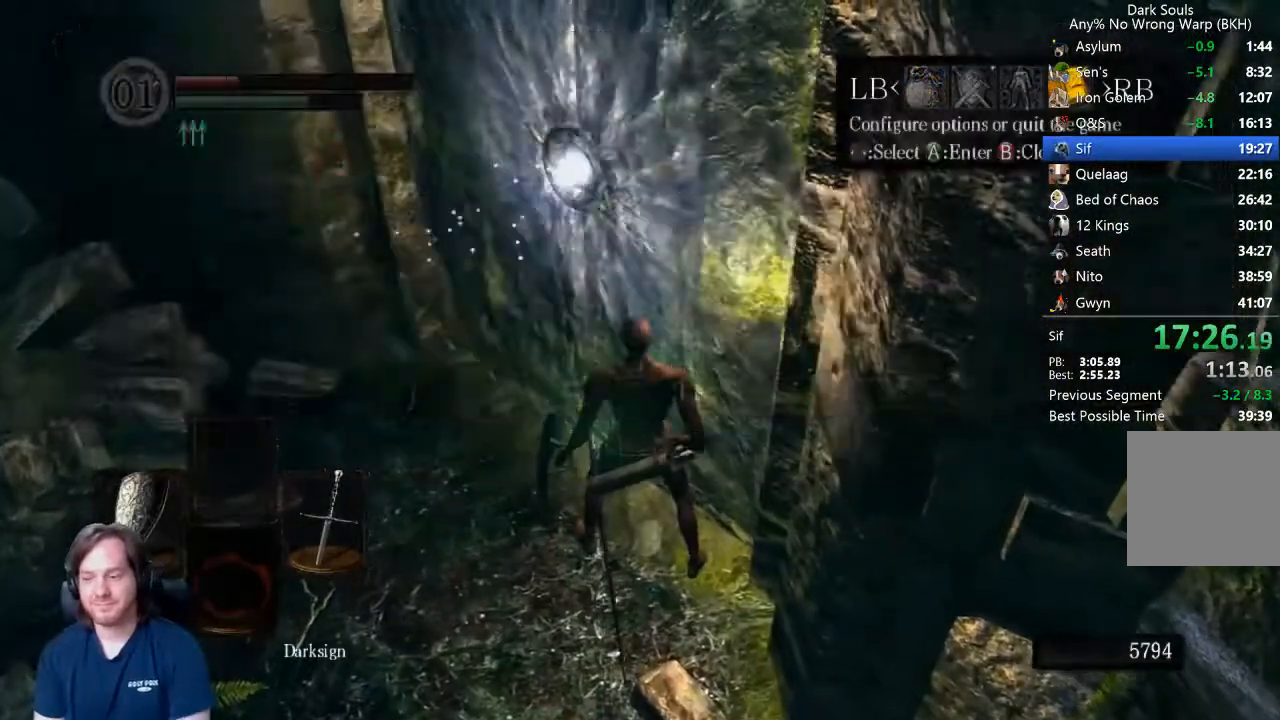
{"dt_ms": 500, "buttons": ["A"], "left_stick": "center", "right_stick": "center", "events": [[33, "A", "down"], [133, "A", "up"], [167, "A", "down"], [267, "A", "up"], [333, "A", "down"], [433, "A", "up"], [500, "A", "down"]]}
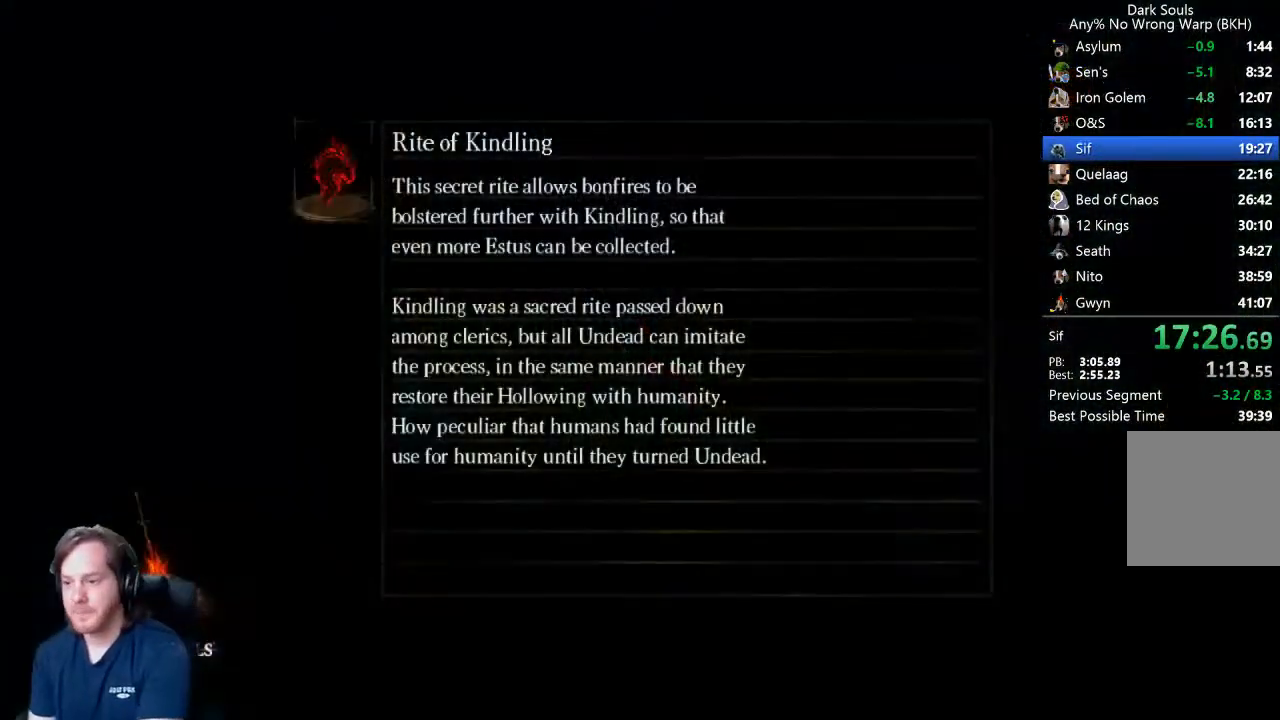
{"dt_ms": 500, "buttons": ["A"], "left_stick": "center", "right_stick": "center", "events": [[100, "A", "up"], [167, "A", "down"], [233, "A", "up"], [333, "A", "down"], [400, "A", "up"], [500, "A", "down"]]}
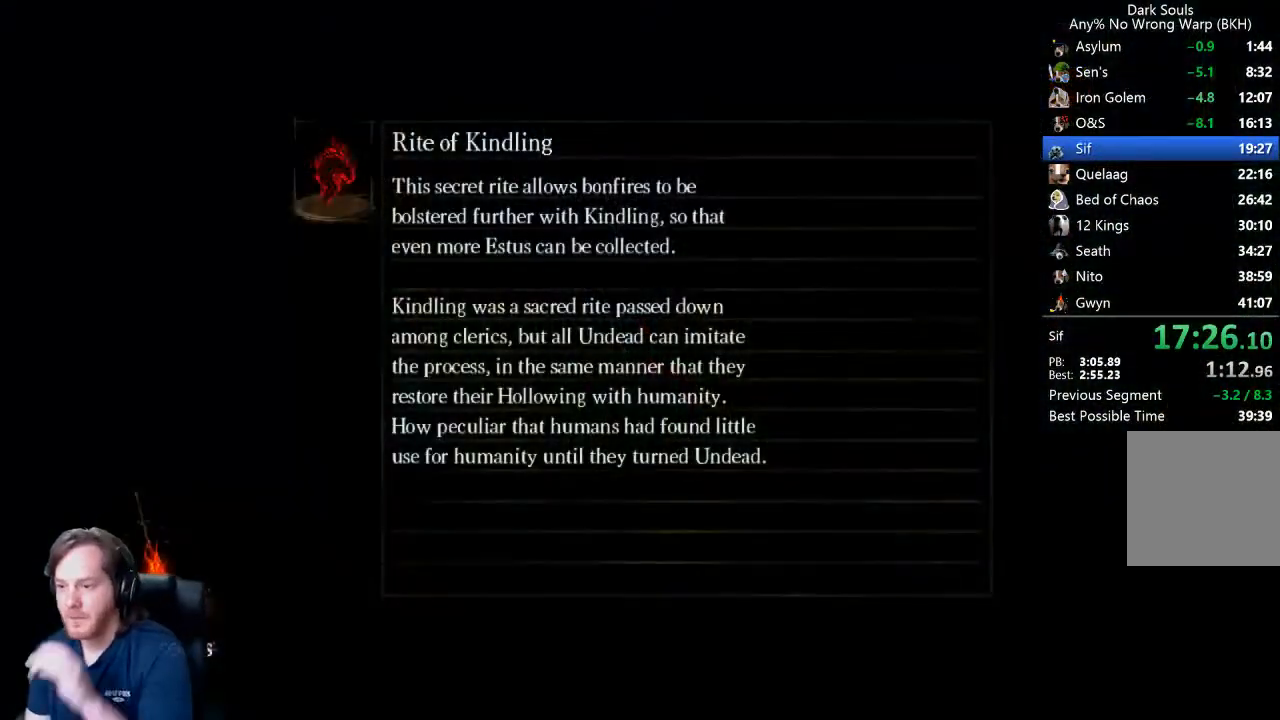
{"dt_ms": 500, "buttons": [], "left_stick": "center", "right_stick": "center", "events": [[67, "A", "up"], [167, "A", "down"], [233, "A", "up"], [333, "A", "down"], [433, "A", "up"]]}
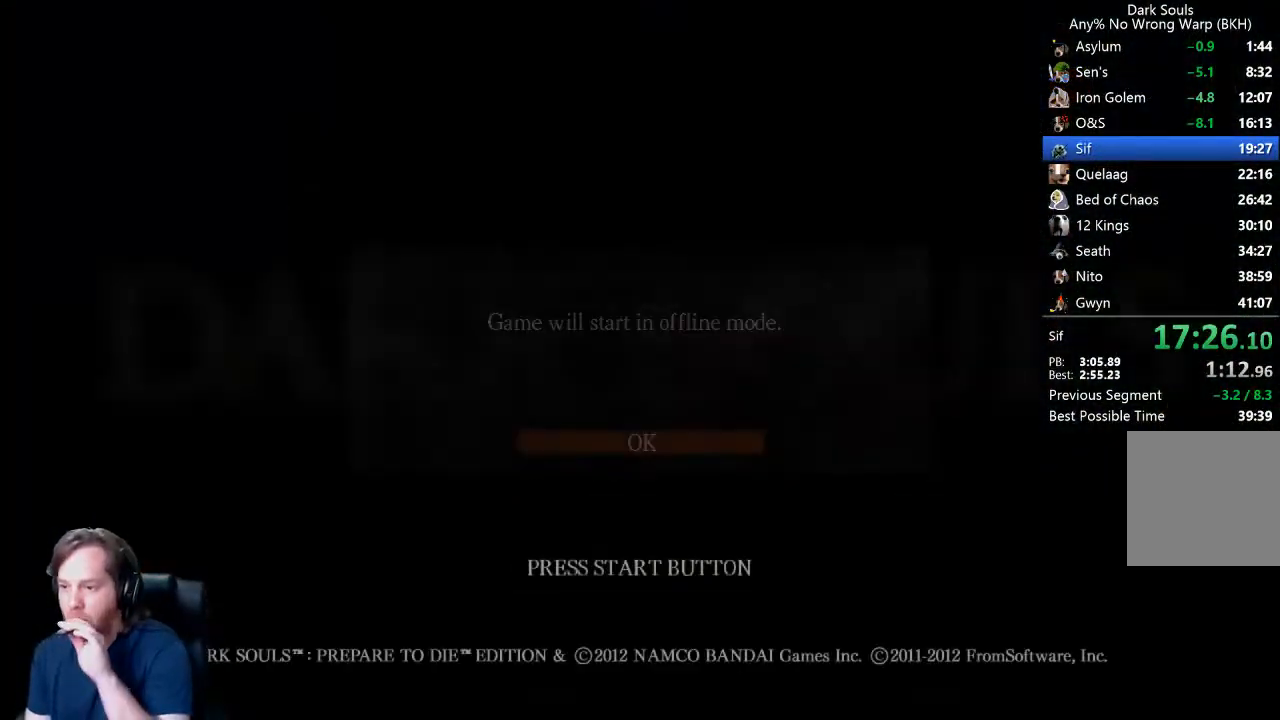
{"dt_ms": 500, "buttons": [], "left_stick": "center", "right_stick": "center", "events": [[33, "A", "down"], [133, "A", "up"], [233, "A", "down"], [300, "A", "up"], [400, "A", "down"], [467, "A", "up"]]}
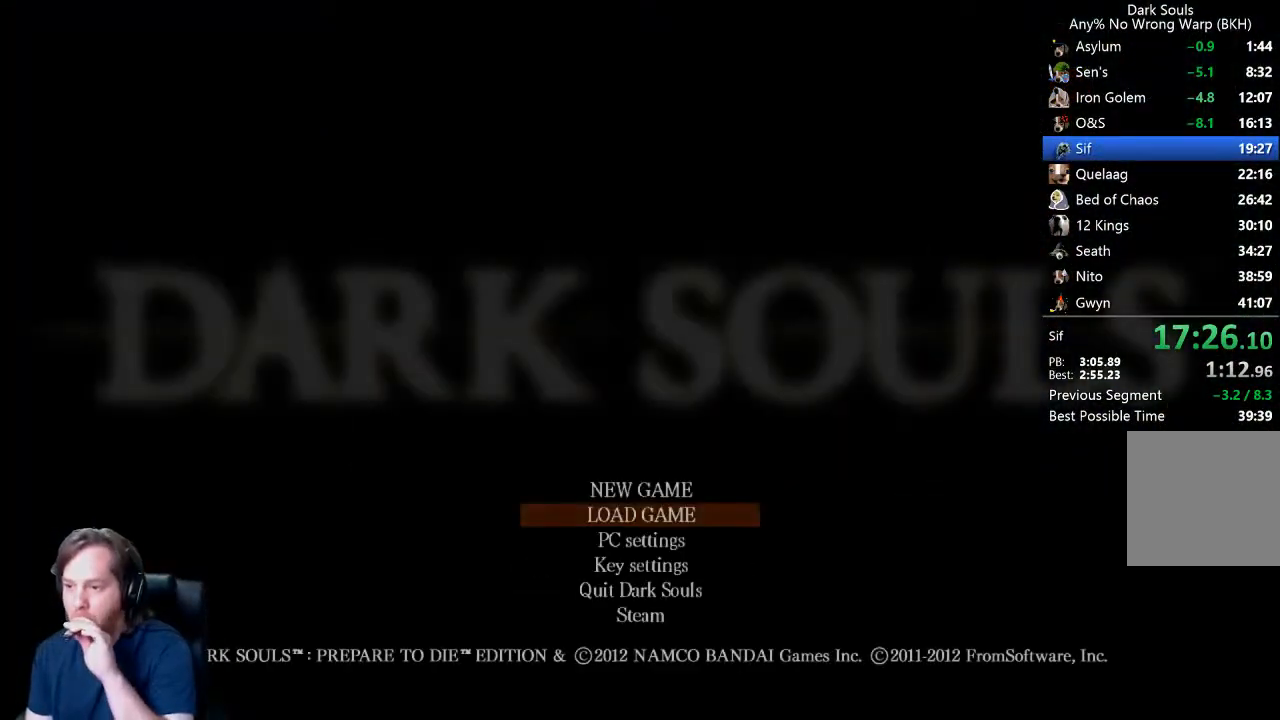
{"dt_ms": 500, "buttons": [], "left_stick": "center", "right_stick": "center", "events": [[67, "A", "down"], [133, "A", "up"], [233, "A", "down"], [300, "A", "up"], [400, "A", "down"], [467, "A", "up"]]}
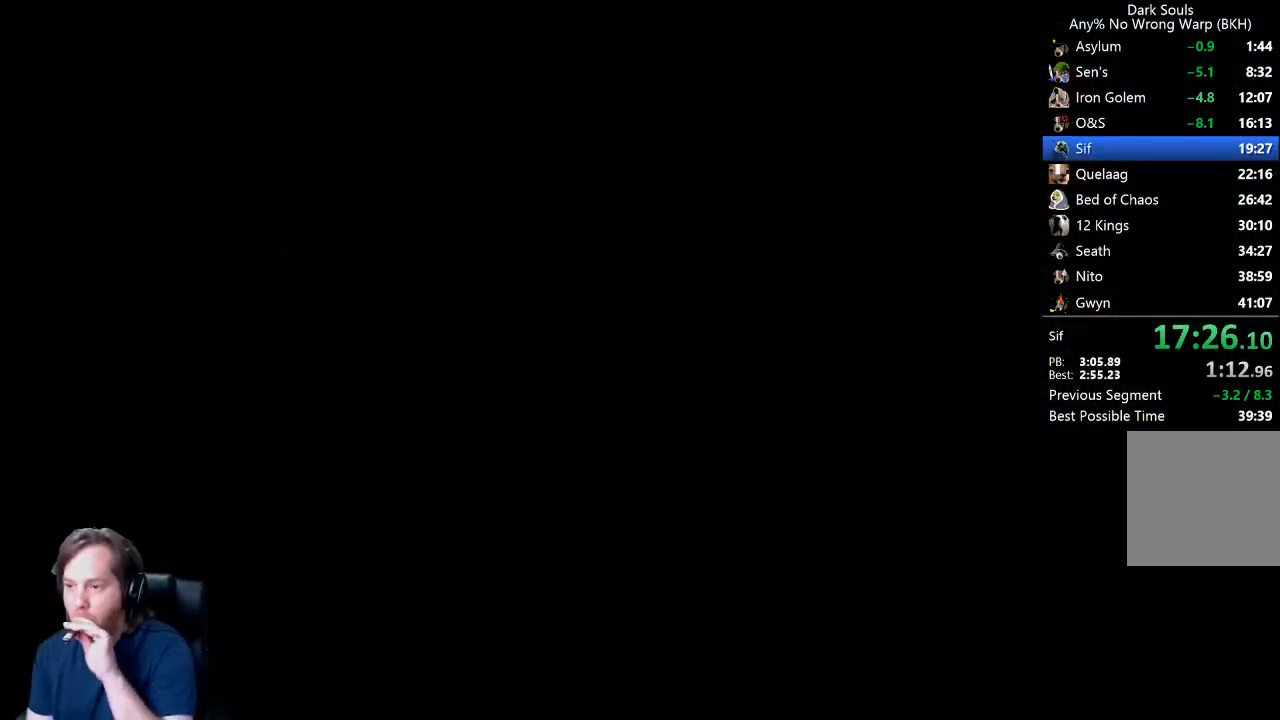
{"dt_ms": 500, "buttons": [], "left_stick": "center", "right_stick": "center", "events": [[67, "A", "down"], [133, "A", "up"], [233, "A", "down"], [300, "A", "up"], [400, "A", "down"], [467, "A", "up"]]}
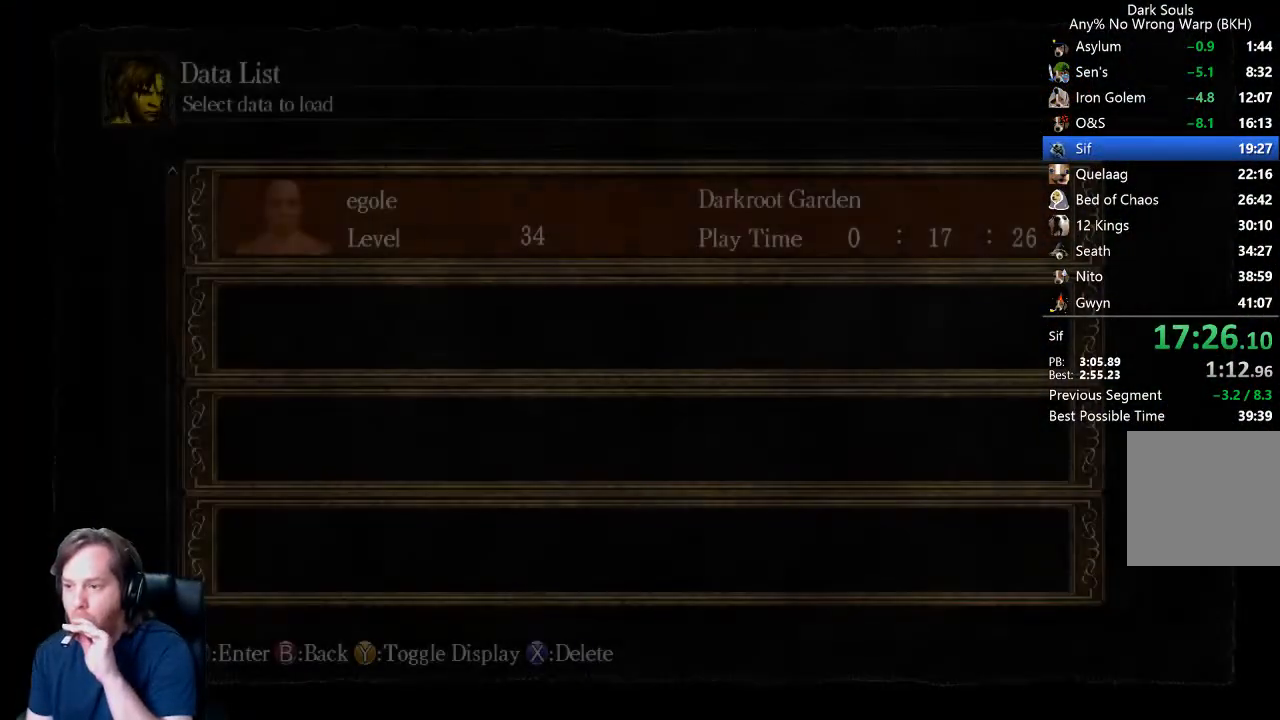
{"dt_ms": 500, "buttons": [], "left_stick": "center", "right_stick": "center", "events": [[67, "A", "down"], [133, "A", "up"], [233, "A", "down"], [333, "A", "up"], [400, "A", "down"], [500, "A", "up"]]}
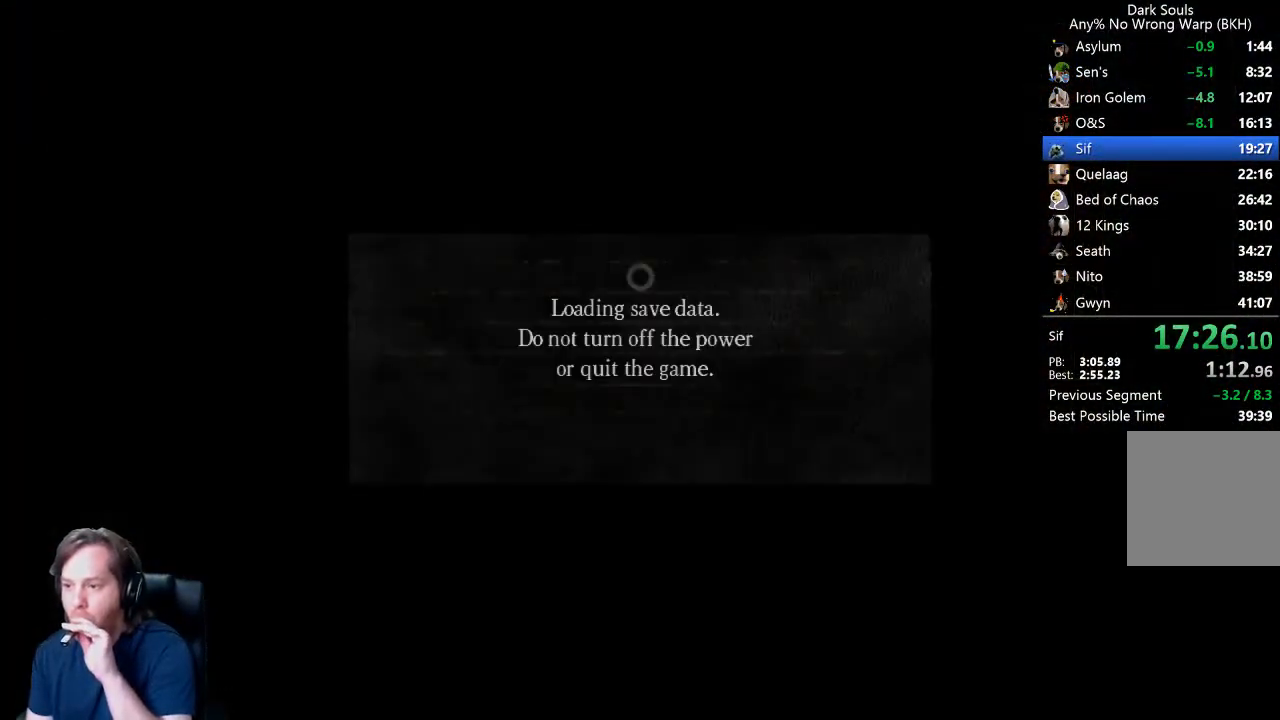
{"dt_ms": 500, "buttons": [], "left_stick": "center", "right_stick": "center", "events": [[67, "A", "down"], [133, "A", "up"], [267, "A", "down"], [333, "A", "up"], [433, "A", "down"], [500, "A", "up"]]}
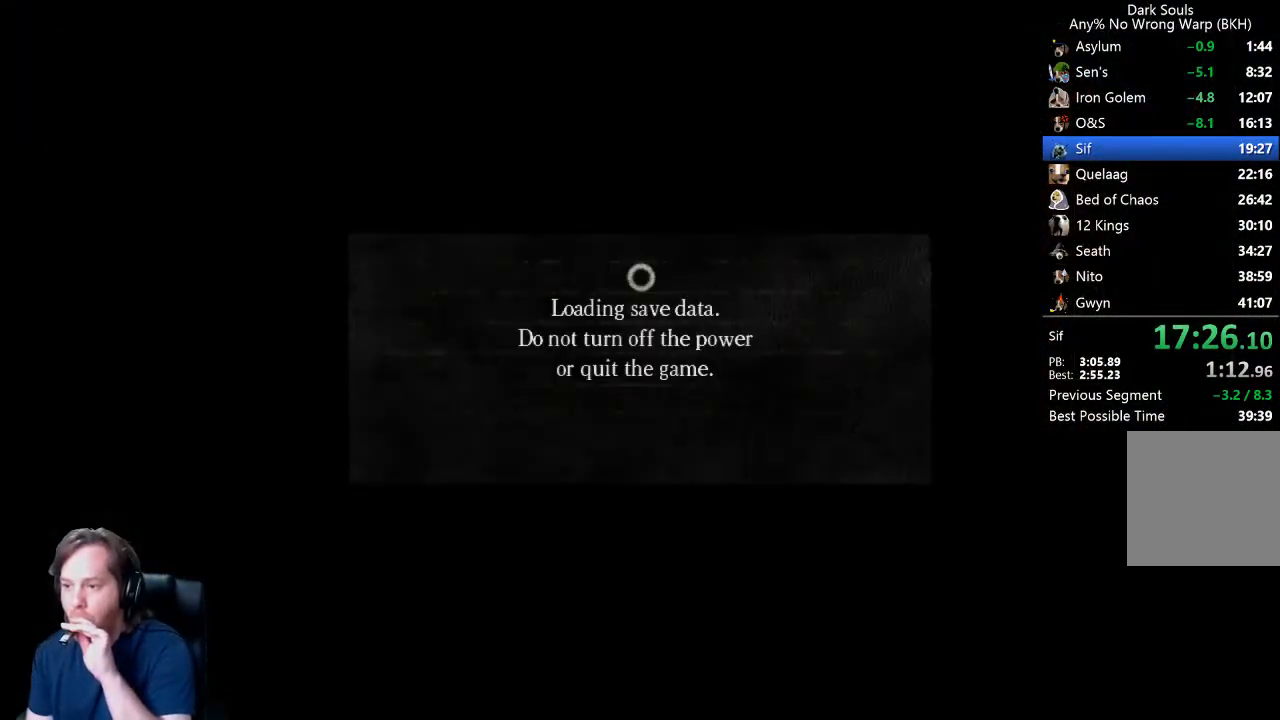
{"dt_ms": 500, "buttons": ["A"], "left_stick": "center", "right_stick": "center", "events": [[100, "A", "down"], [167, "A", "up"], [267, "A", "down"], [333, "A", "up"], [433, "A", "down"]]}
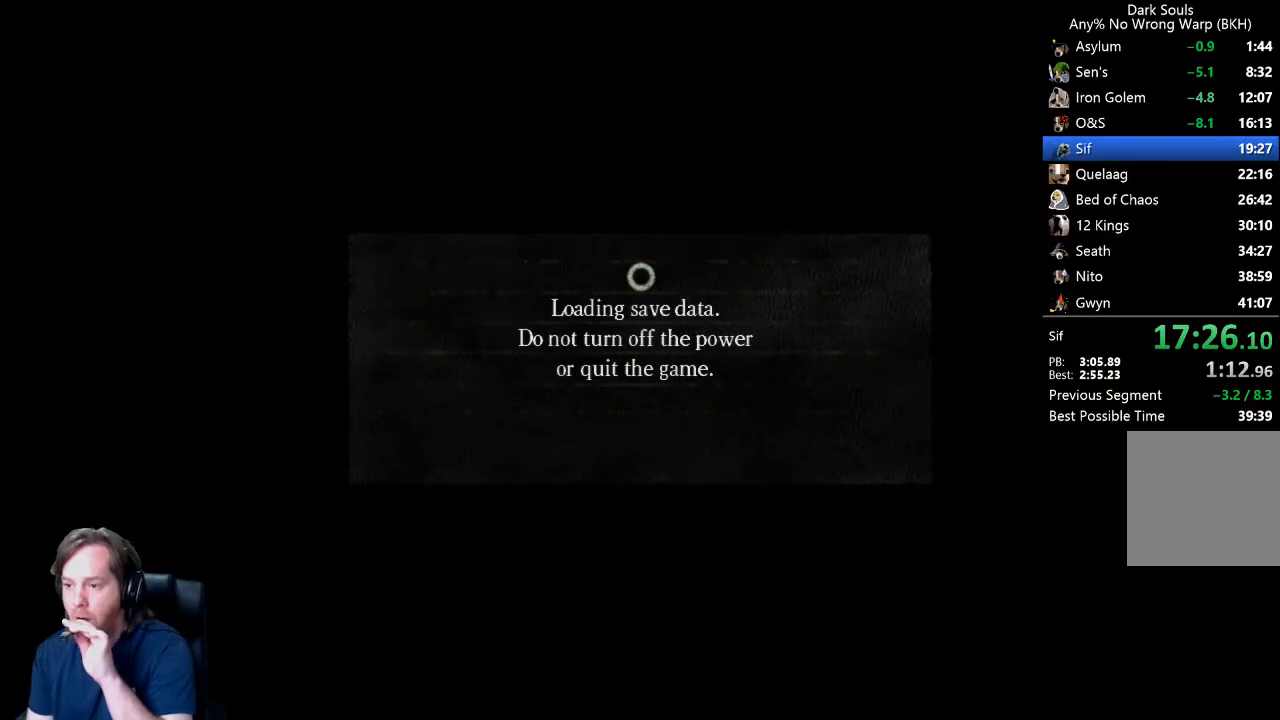
{"dt_ms": 500, "buttons": ["A"], "left_stick": "center", "right_stick": "center", "events": [[33, "A", "up"], [100, "A", "down"], [200, "A", "up"], [300, "A", "down"], [400, "A", "up"], [500, "A", "down"]]}
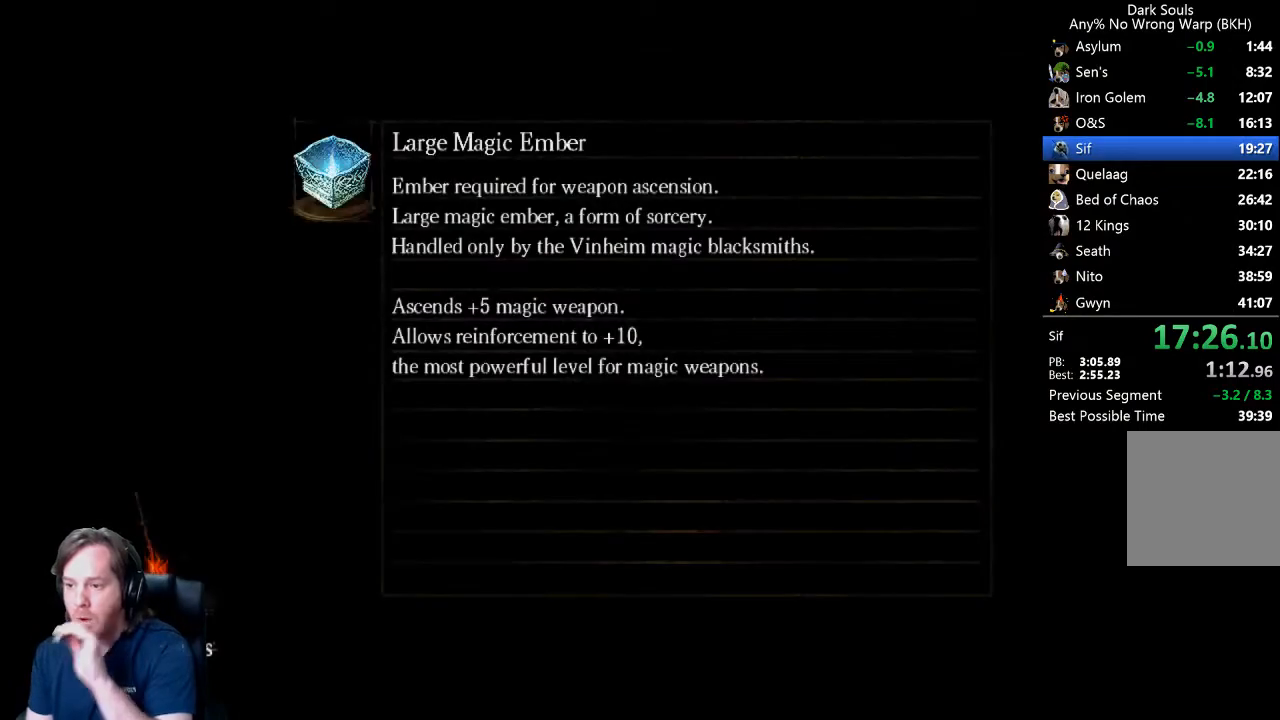
{"dt_ms": 500, "buttons": [], "left_stick": "center", "right_stick": "center", "events": [[100, "A", "up"], [167, "A", "down"], [267, "A", "up"], [367, "A", "down"], [467, "A", "up"]]}
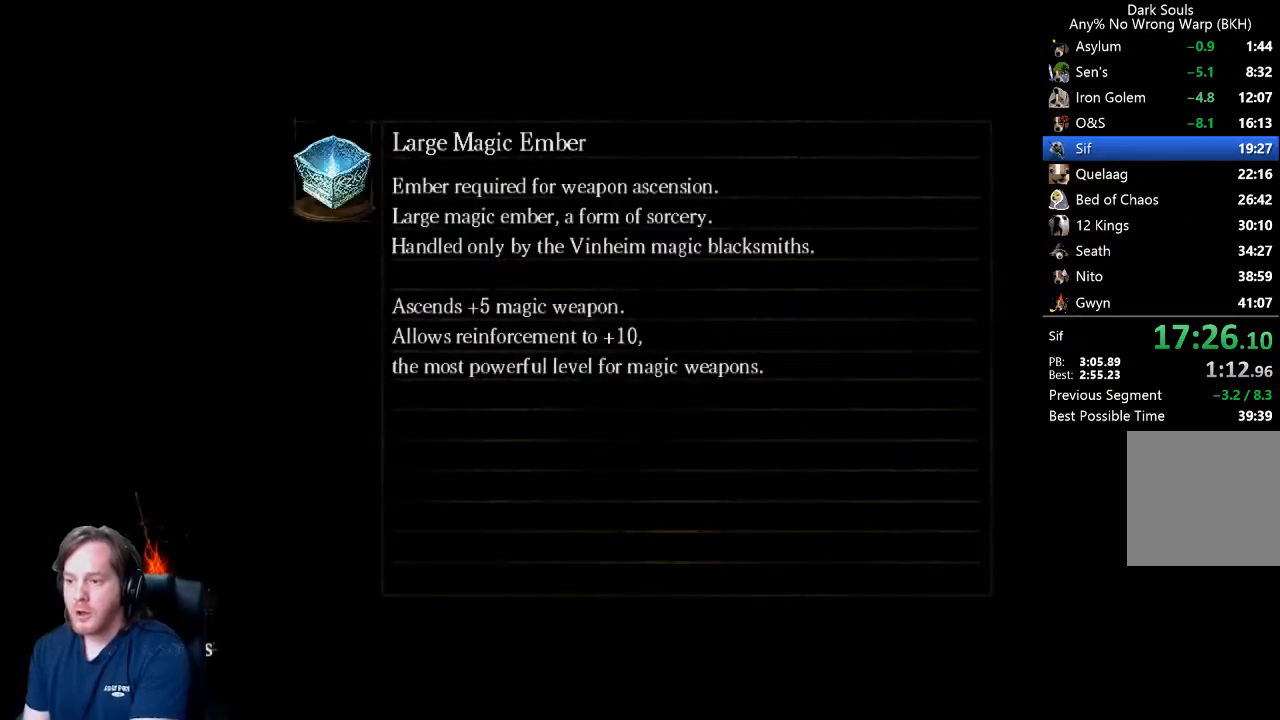
{"dt_ms": 500, "buttons": [], "left_stick": "center", "right_stick": "center", "events": [[33, "A", "down"], [133, "A", "up"], [233, "A", "down"], [300, "A", "up"], [433, "A", "down"], [500, "A", "up"]]}
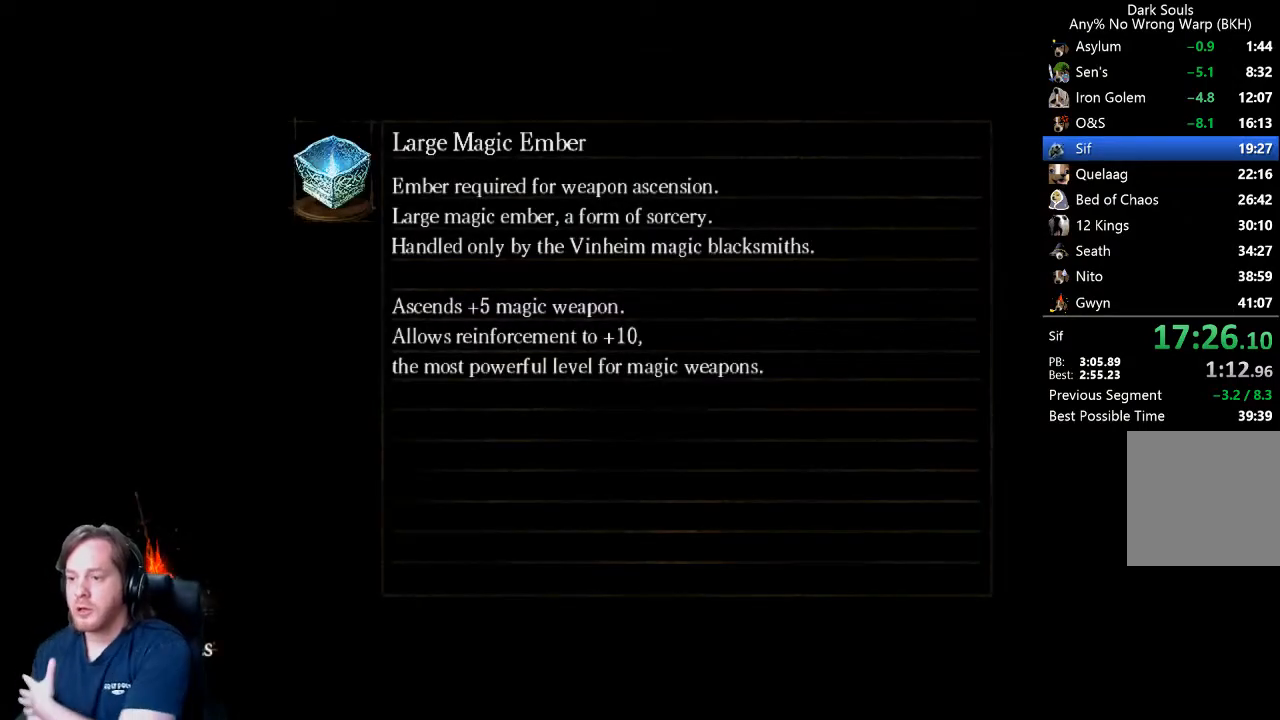
{"dt_ms": 500, "buttons": [], "left_stick": "center", "right_stick": "center", "events": [[100, "A", "down"], [200, "A", "up"]]}
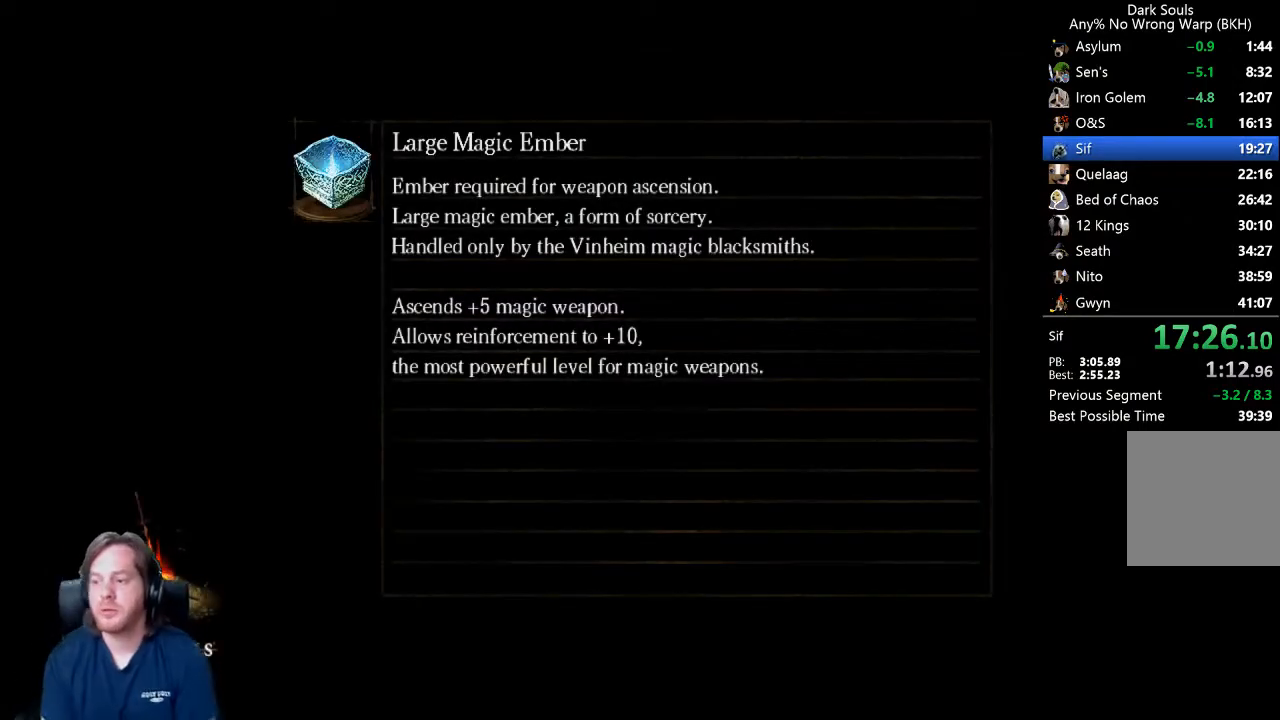
{"dt_ms": 500, "buttons": [], "left_stick": "center", "right_stick": "center", "events": []}
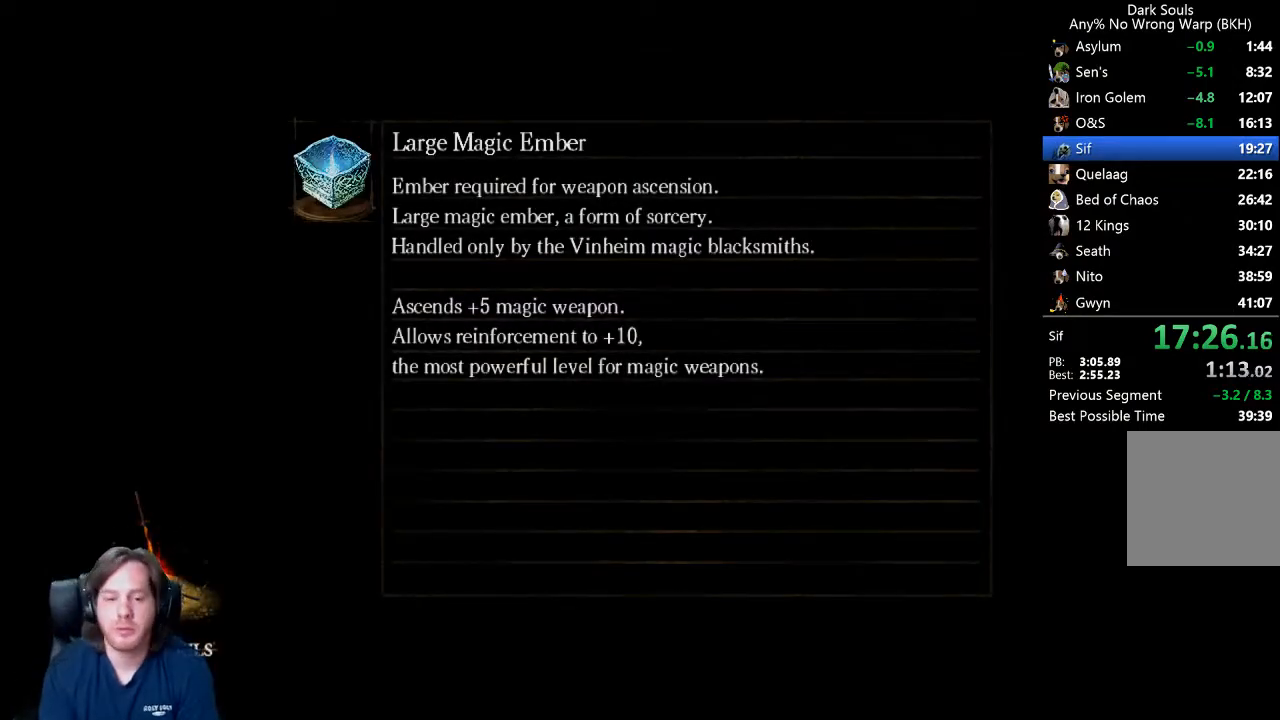
{"dt_ms": 500, "buttons": ["B", "L1"], "left_stick": "up", "right_stick": "down", "events": [[67, "left_stick", "up"], [333, "B", "down"], [367, "L1", "down"], [500, "right_stick", "down"]]}
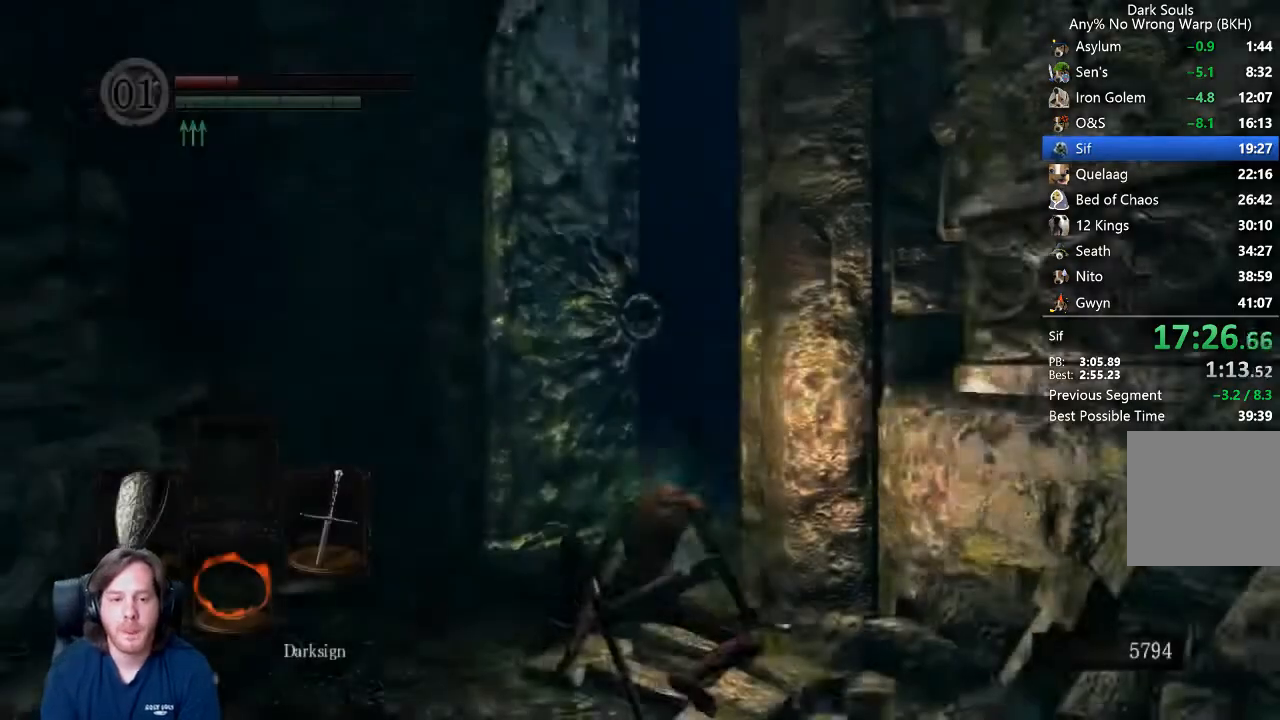
{"dt_ms": 500, "buttons": ["B", "L1"], "left_stick": "up", "right_stick": "center", "events": [[133, "right_stick", "down-right"], [267, "right_stick", "center"], [367, "right_stick", "down"], [467, "right_stick", "center"]]}
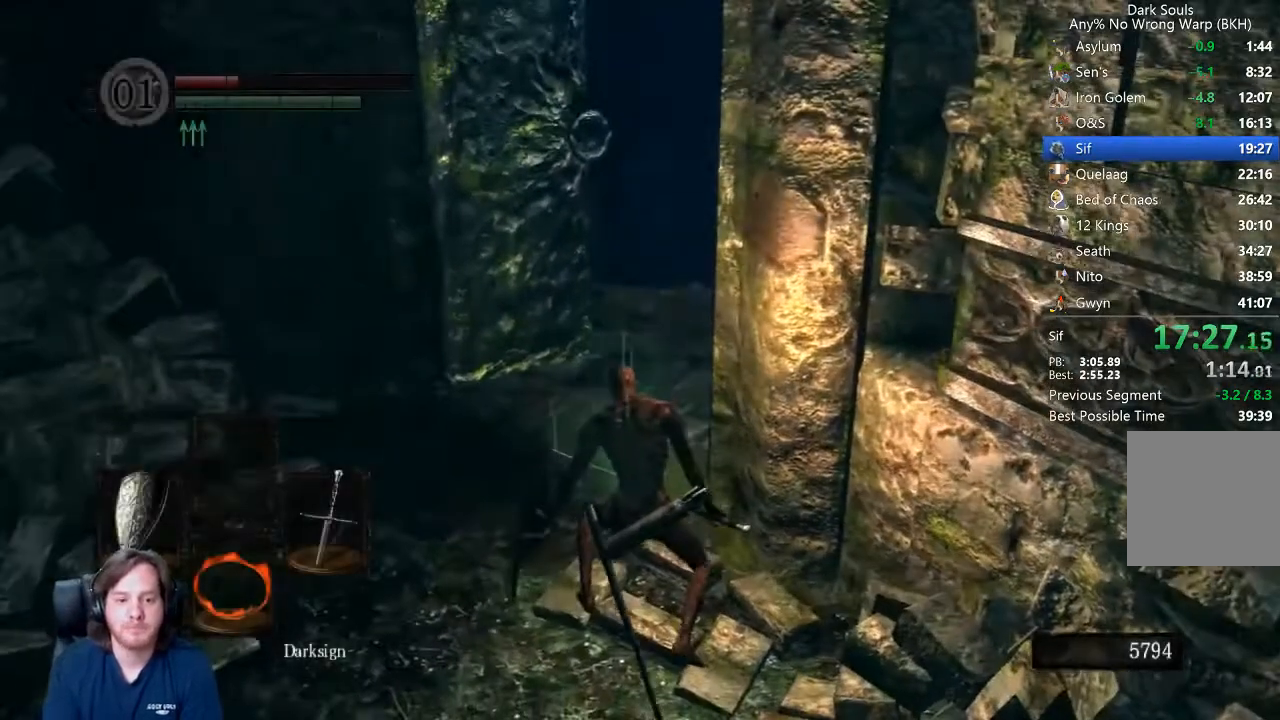
{"dt_ms": 500, "buttons": ["B", "L1"], "left_stick": "up", "right_stick": "down", "events": [[367, "right_stick", "down"]]}
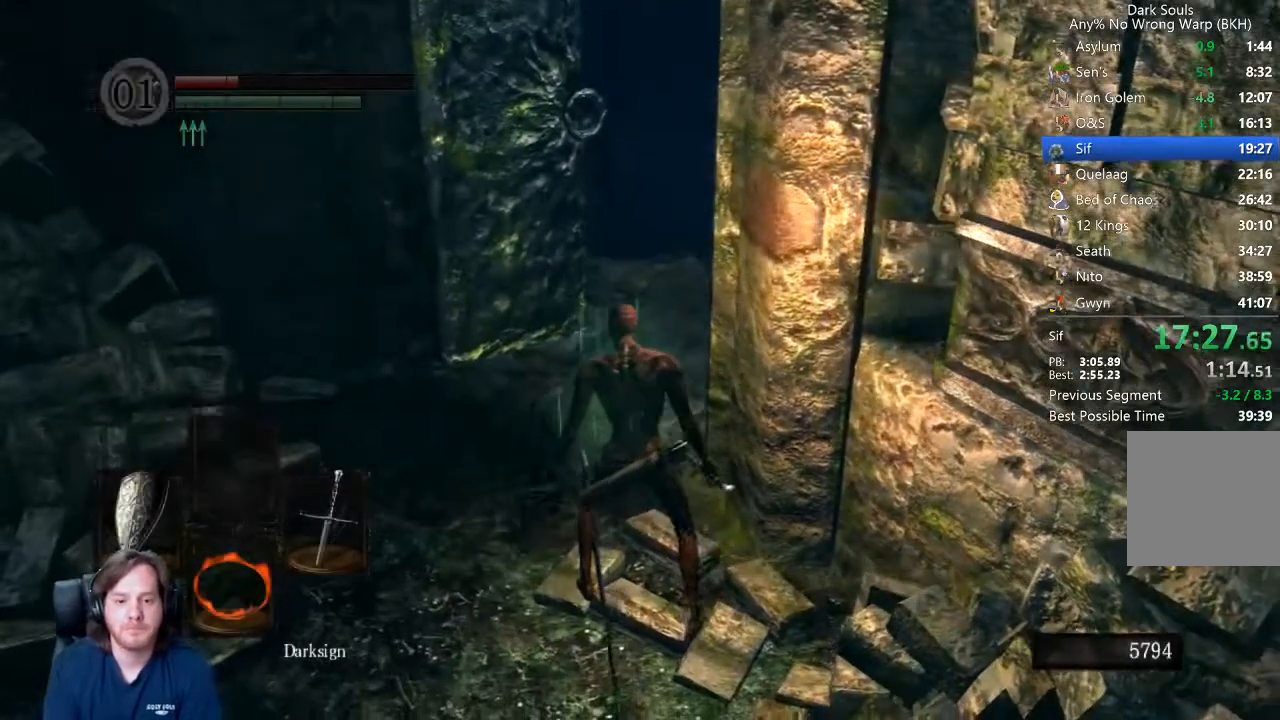
{"dt_ms": 500, "buttons": ["B", "L1"], "left_stick": "up", "right_stick": "center", "events": [[267, "right_stick", "down-right"], [467, "right_stick", "center"]]}
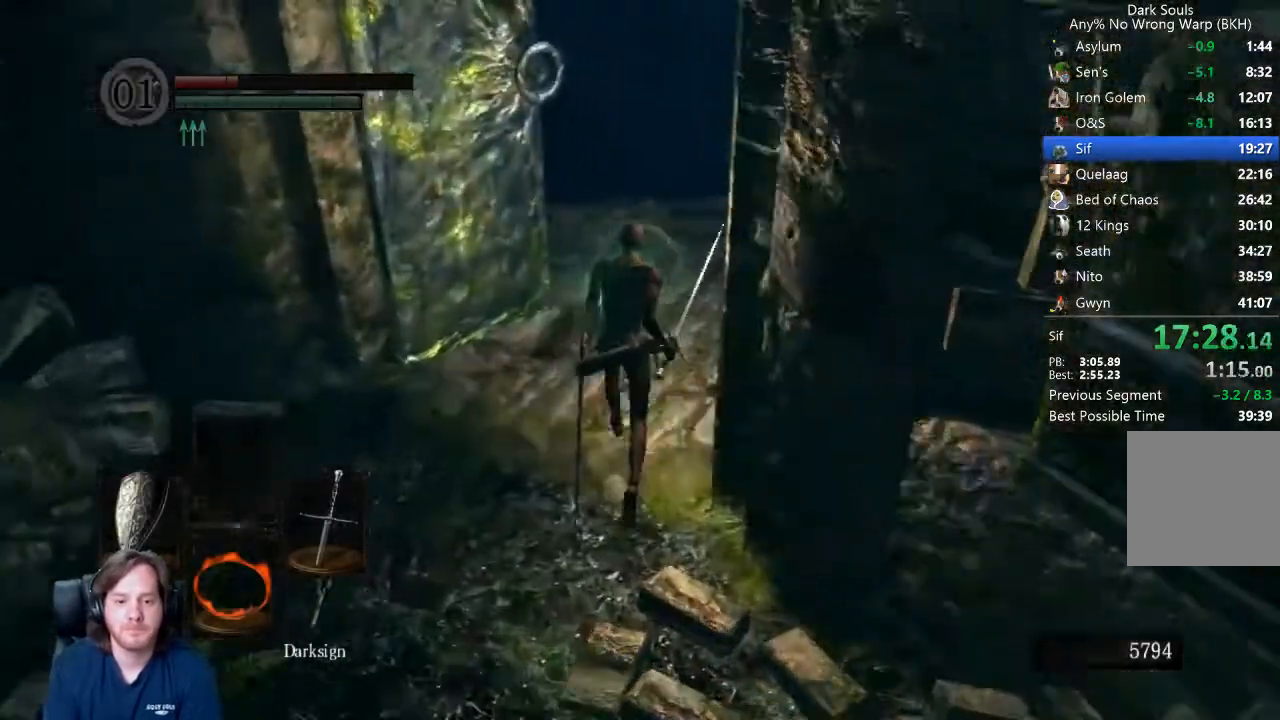
{"dt_ms": 500, "buttons": ["B", "L1"], "left_stick": "up", "right_stick": "center", "events": [[167, "right_stick", "up"], [233, "right_stick", "center"], [333, "right_stick", "up"], [400, "right_stick", "center"]]}
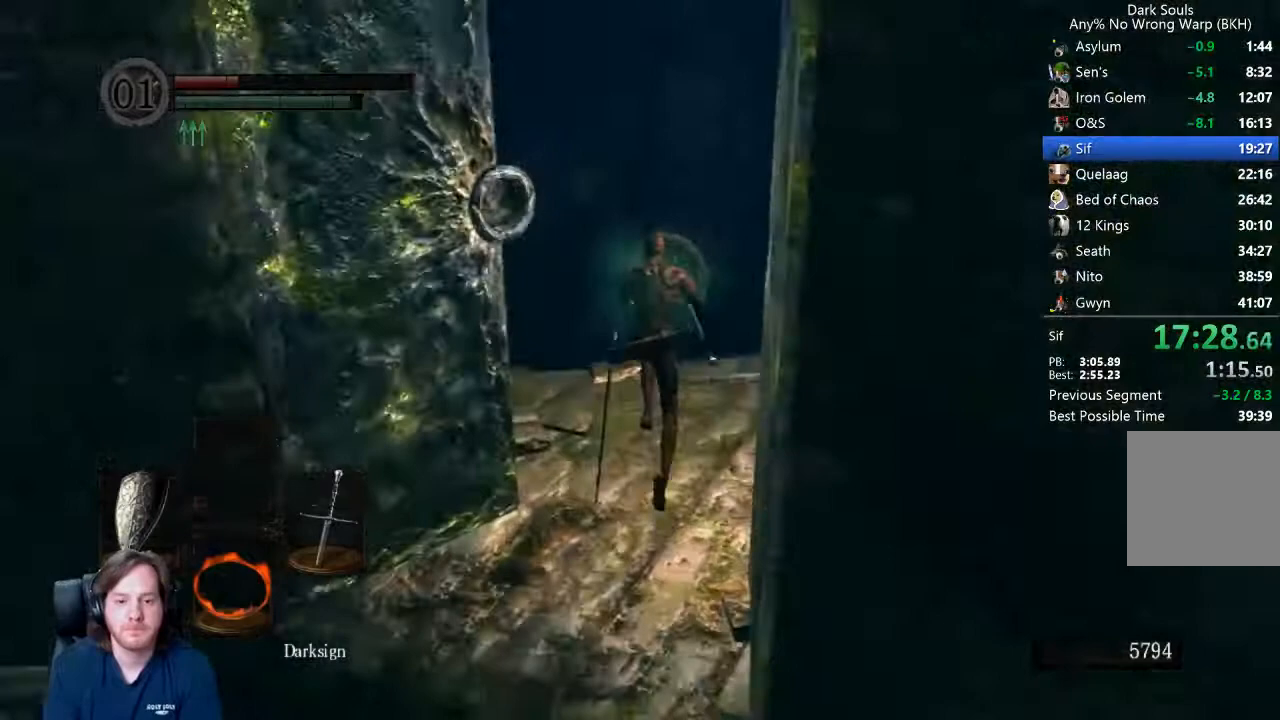
{"dt_ms": 500, "buttons": ["B", "L1"], "left_stick": "up", "right_stick": "center", "events": []}
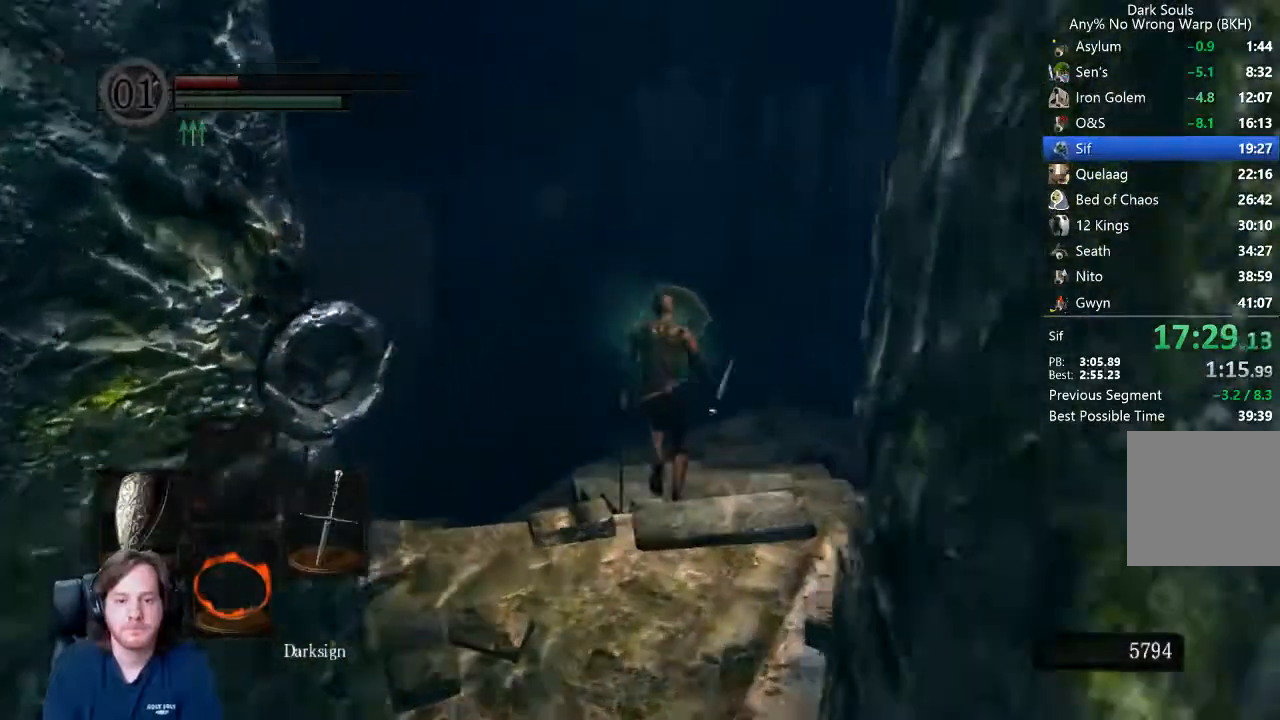
{"dt_ms": 500, "buttons": ["B", "L1"], "left_stick": "up", "right_stick": "center", "events": [[33, "right_stick", "up"], [100, "right_stick", "center"], [233, "right_stick", "up"], [300, "right_stick", "center"]]}
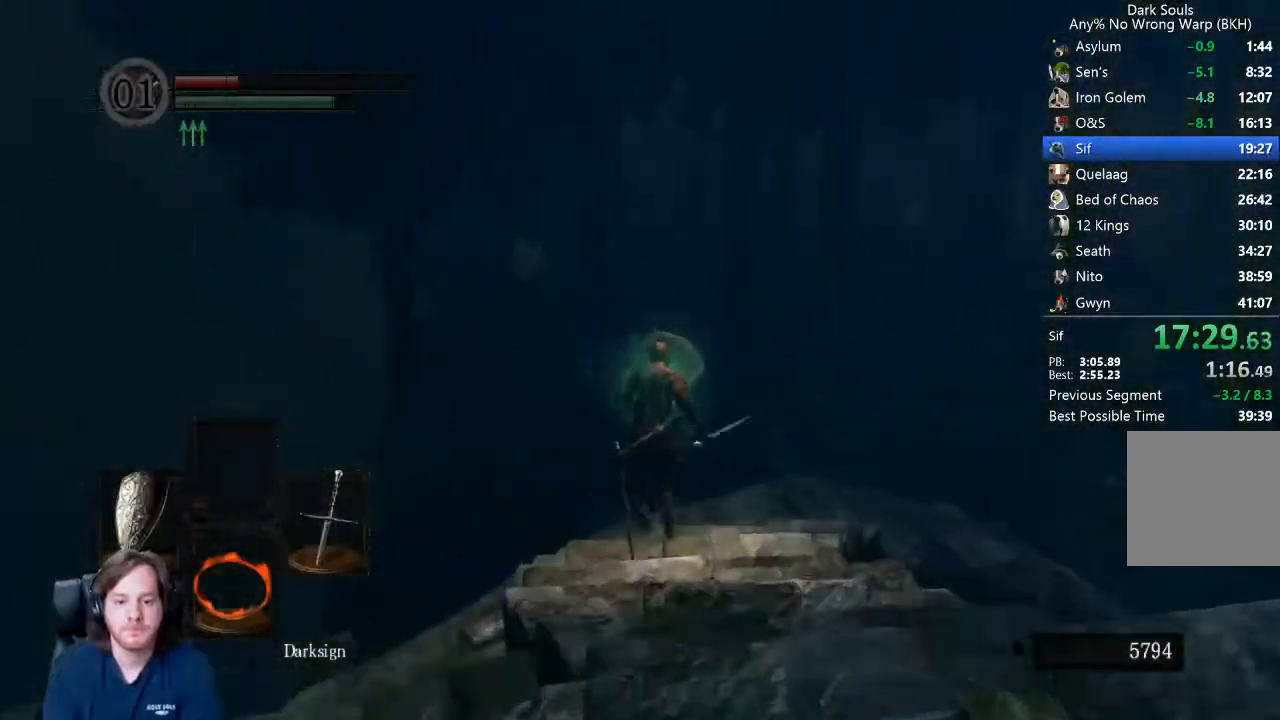
{"dt_ms": 1000, "buttons": [], "left_stick": "up", "right_stick": "center"}
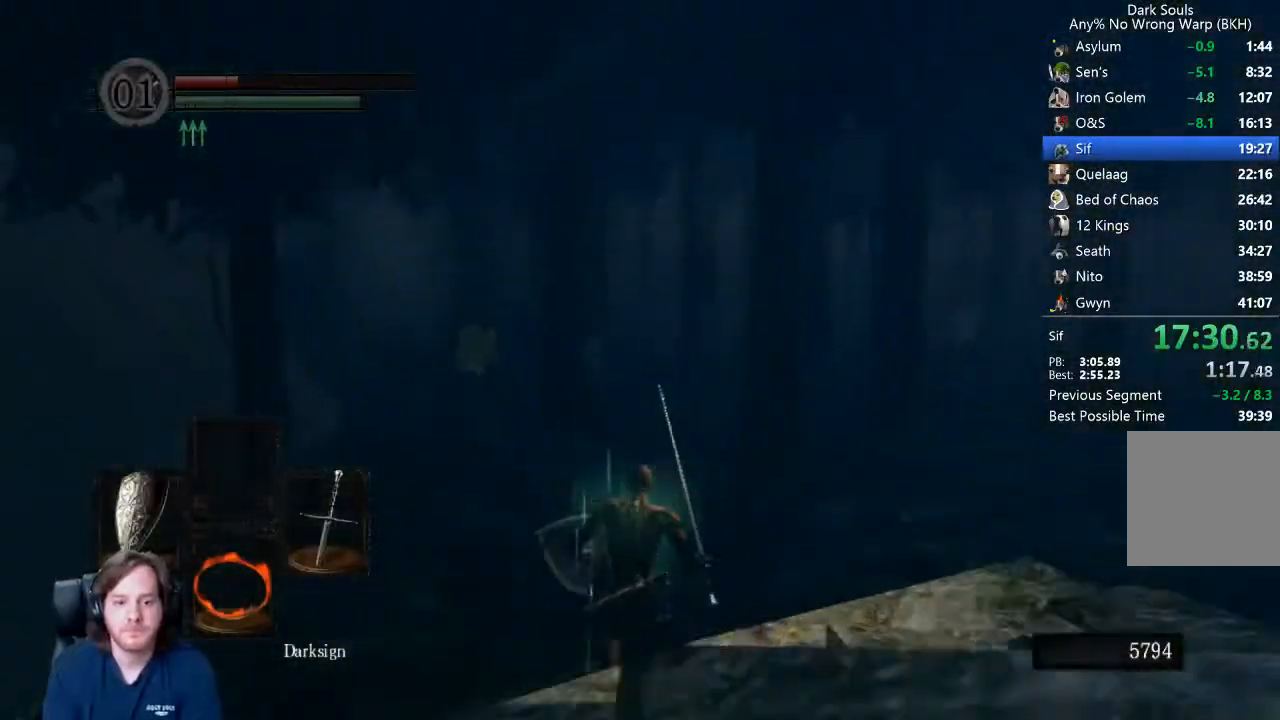
{"dt_ms": 500, "buttons": ["DPAD_RIGHT"], "left_stick": "up", "right_stick": "center", "events": [[67, "B", "down"], [100, "B", "up"], [200, "B", "down"], [233, "B", "up"], [300, "B", "down"], [367, "B", "up"], [500, "DPAD_RIGHT", "down"]]}
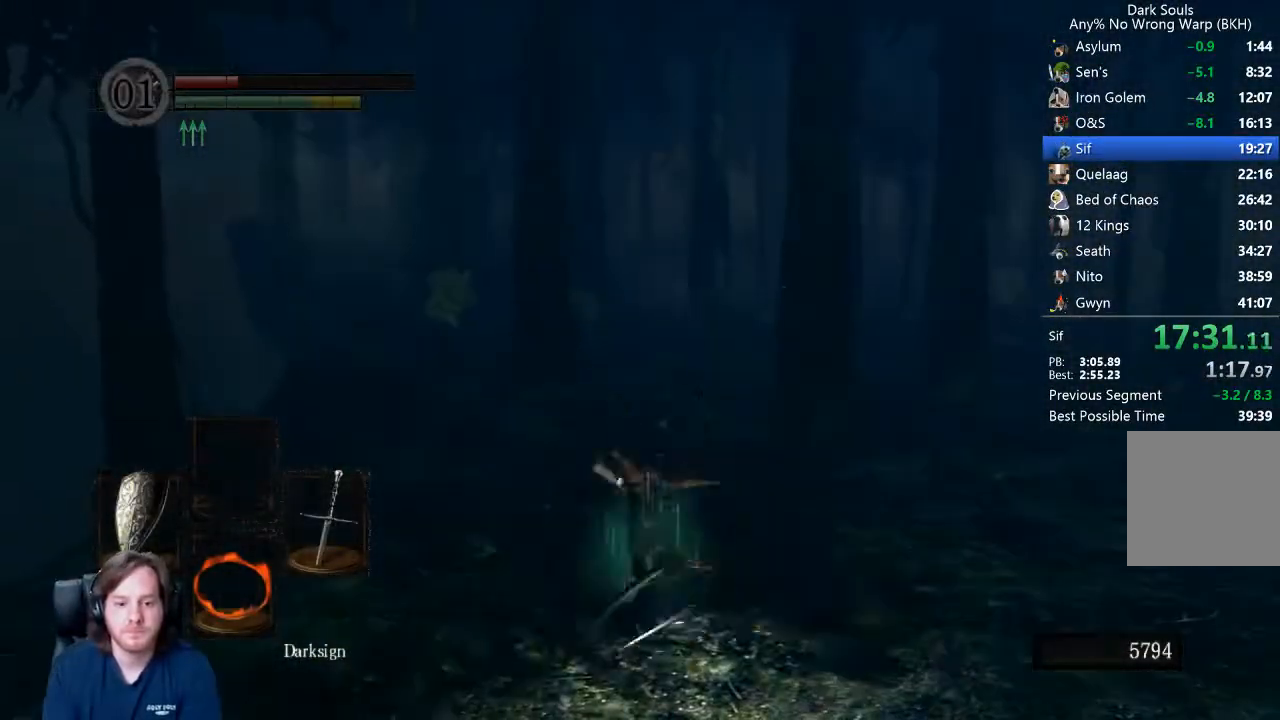
{"dt_ms": 500, "buttons": ["B"], "left_stick": "up", "right_stick": "center", "events": [[67, "DPAD_RIGHT", "up"], [200, "B", "down"], [300, "right_stick", "up"], [400, "right_stick", "center"]]}